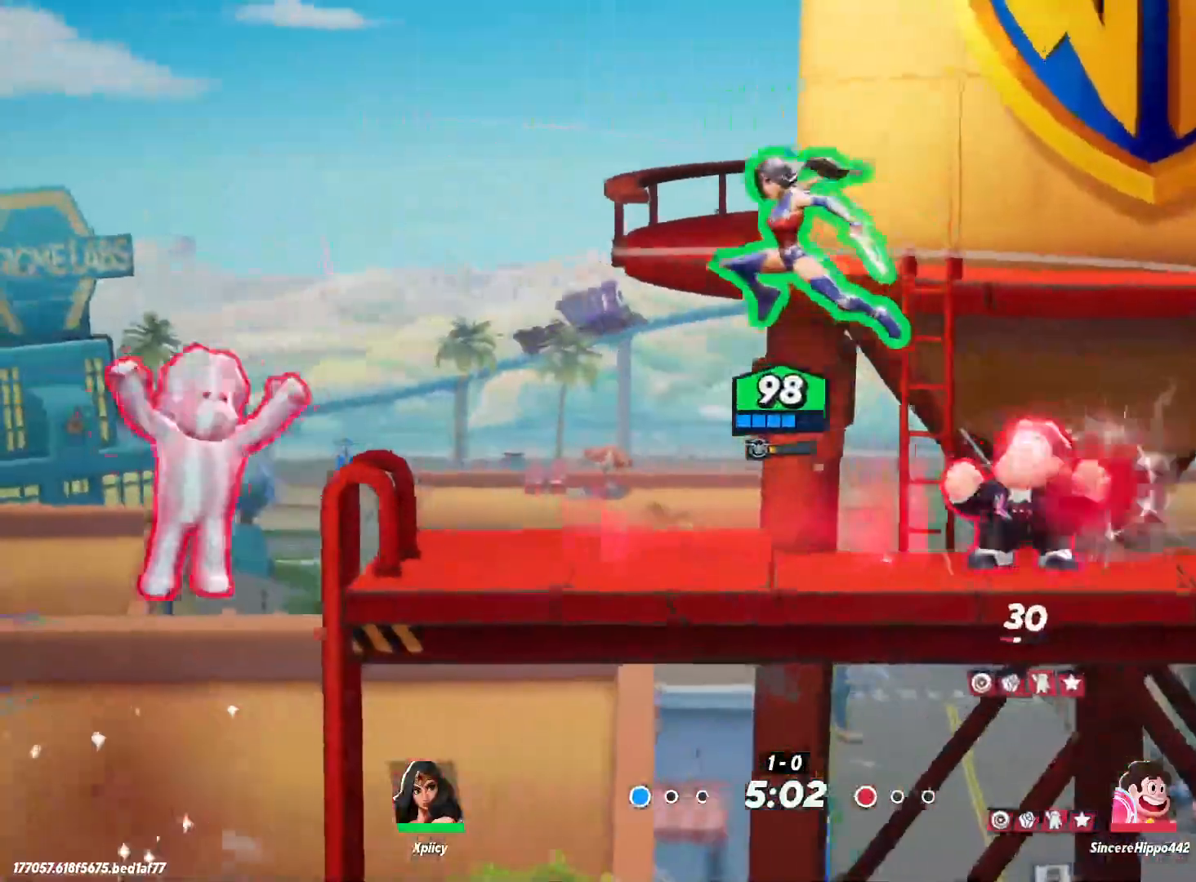
Gameplay with keyboard; each line is a JSON object with the keys held at the frame after it. "events" lists presses ("down") and releases ("up") of ".", "/", "0", "1", "2", "3", "4", "5", "6", "7", "8", "9", "a", "alt_l", "alt_r", "b", "backslash", "backspace", "c", "caps_lock", "comma", "ctrl_l", "ctrl_r", "d", "e", "equals", "f", "g", "h", "i", "j", "k", "l", "lbracket", "m", "minus", "n", "o", "p", "q", "quote", "r", "rbracket", "return", "s", "semicolon", "shift_l", "shift_r", "space", "super", "t", "tab", "tilde", "u", "v", "w", "x", "y" and "z" between this image and that frame as [ms after this image, input, new state], when the widget could be followed in between. No other keys are recorded. Mouse input is not recorded.
{"keys": ["d", "space"], "events": [[67, "s", "up"], [250, "space", "down"], [350, "a", "up"], [400, "d", "down"], [400, "space", "up"], [433, "space", "down"]]}
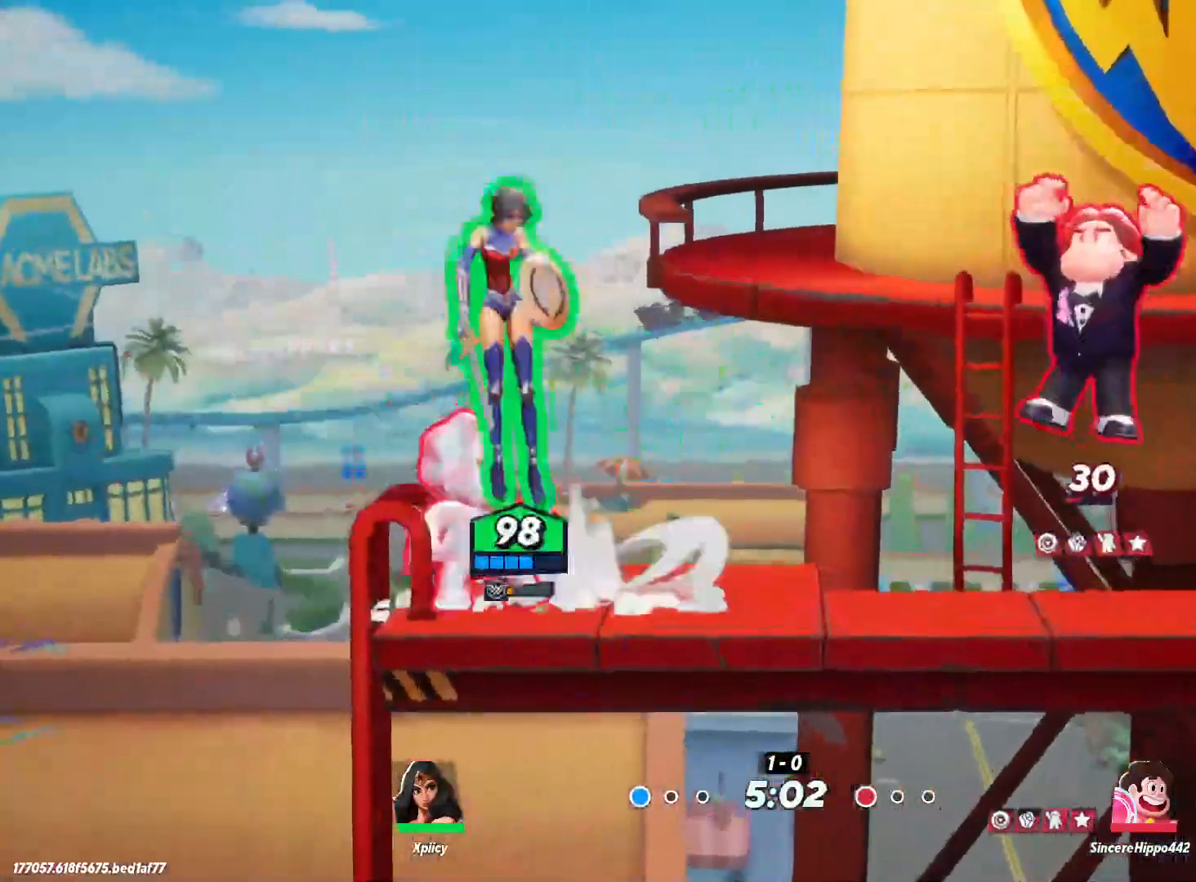
{"keys": ["d", "s"], "events": [[83, "space", "up"], [217, "lbracket", "down"], [300, "s", "down"], [350, "lbracket", "up"]]}
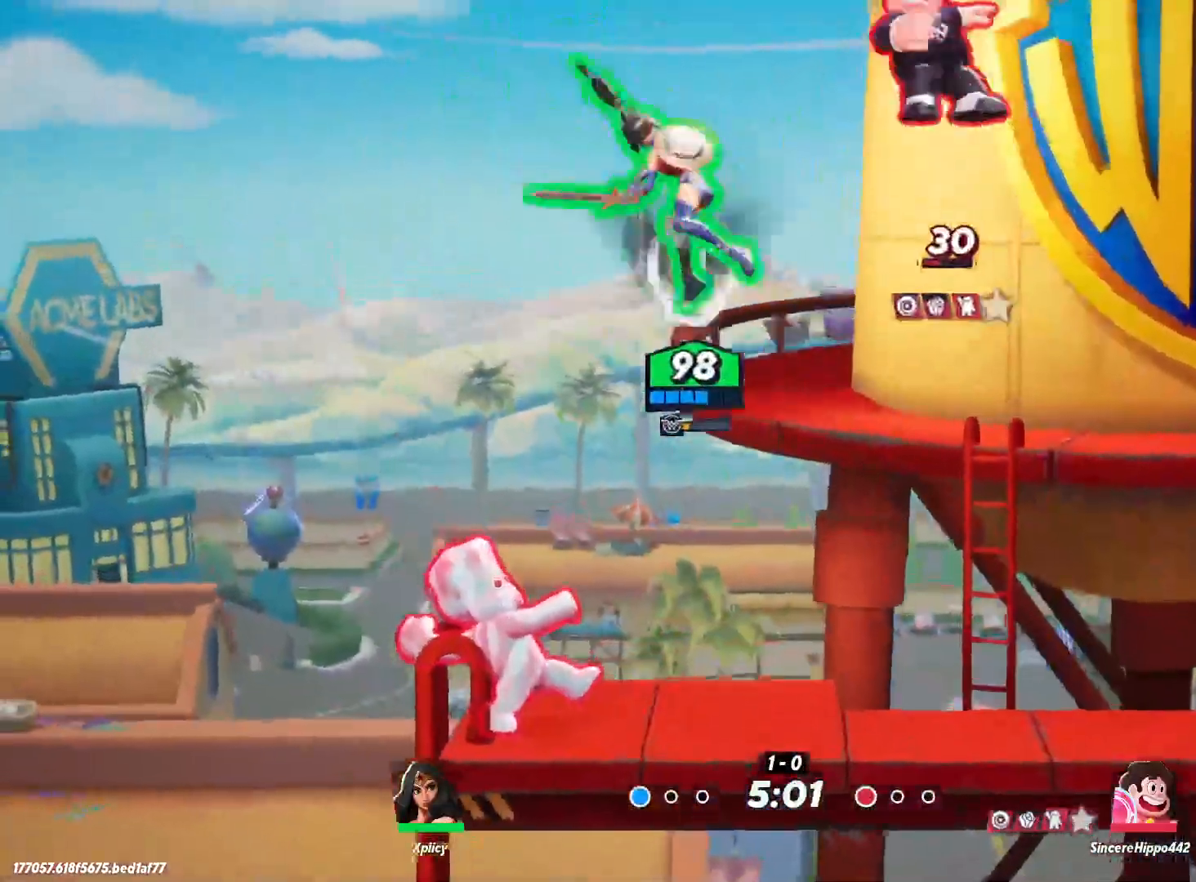
{"keys": ["d"], "events": [[267, "s", "up"]]}
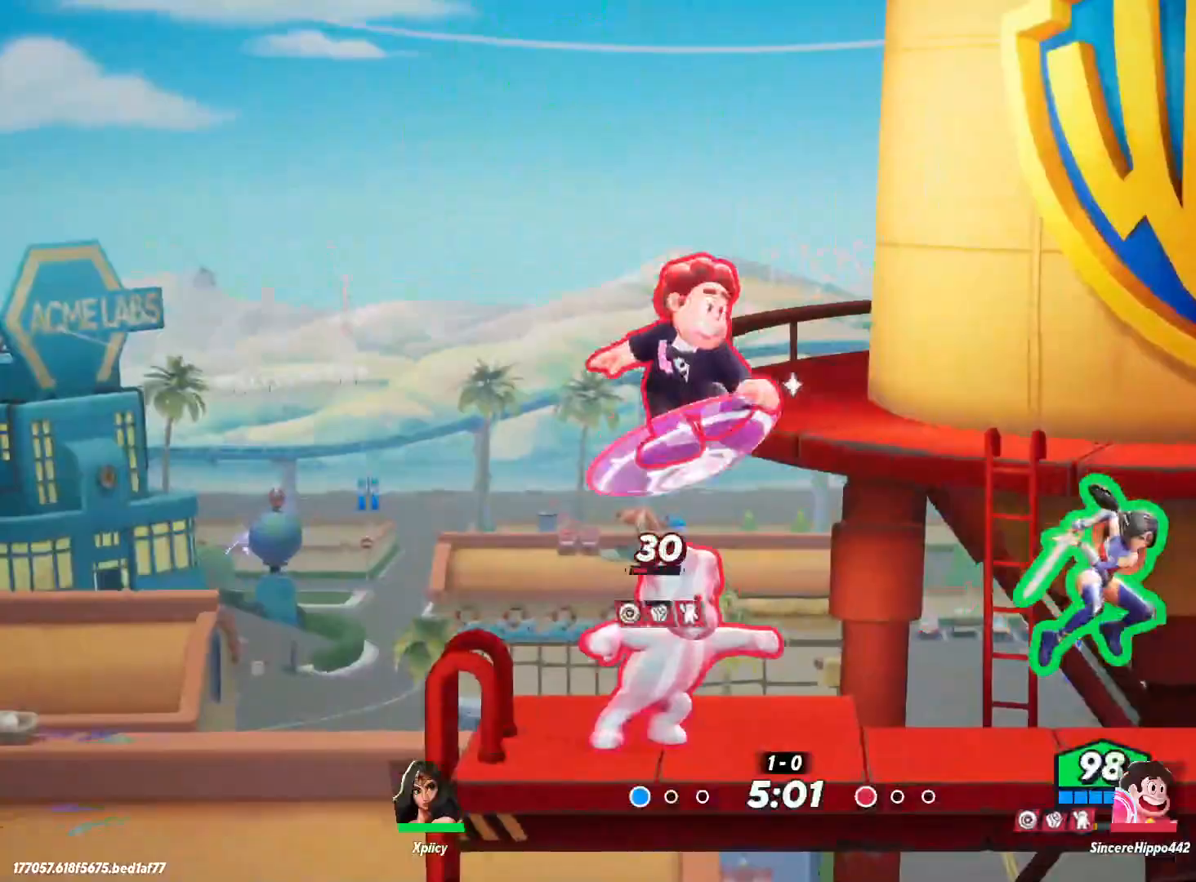
{"keys": ["a"], "events": [[50, "a", "down"], [83, "d", "up"], [233, "lbracket", "down"], [367, "lbracket", "up"]]}
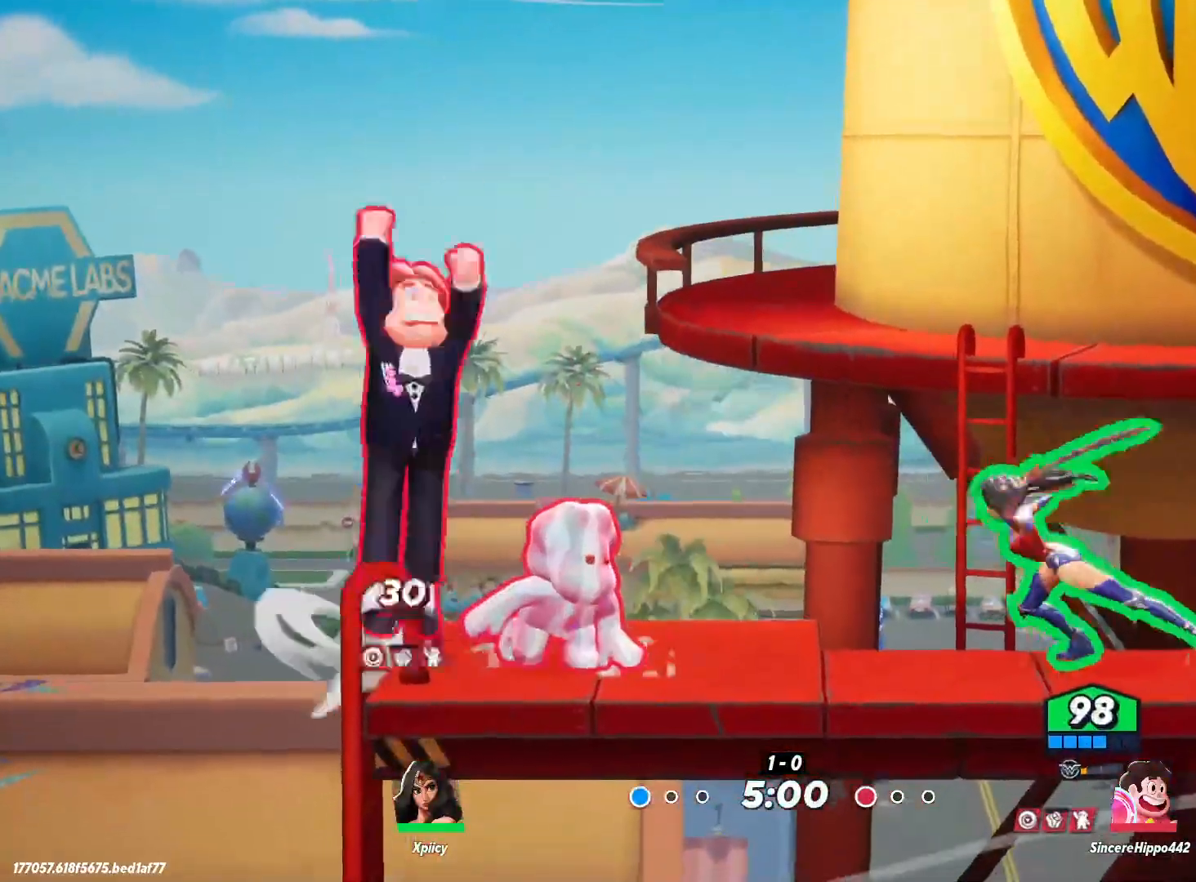
{"keys": ["d"], "events": [[283, "a", "up"], [283, "d", "down"]]}
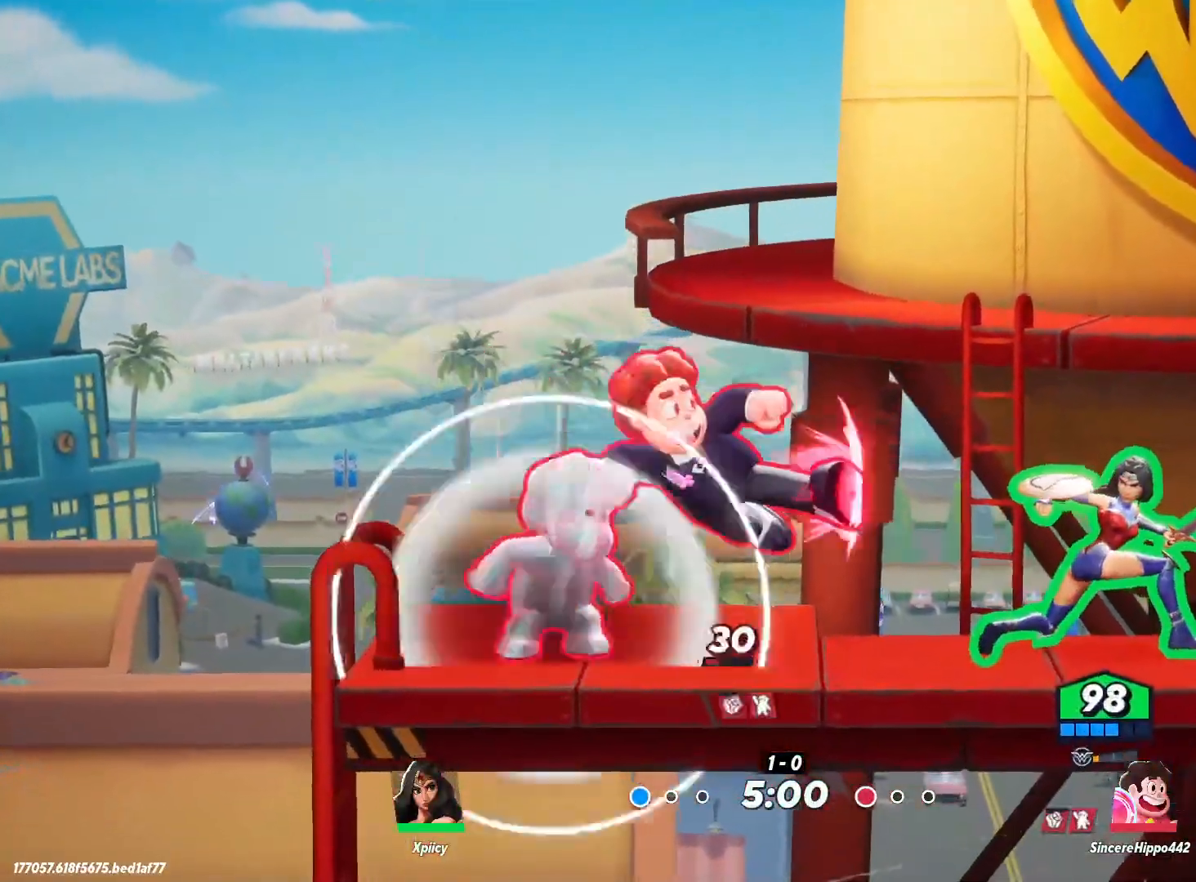
{"keys": ["a", "d"], "events": [[117, "a", "down"], [117, "d", "up"], [200, "lbracket", "down"], [283, "lbracket", "up"], [483, "d", "down"]]}
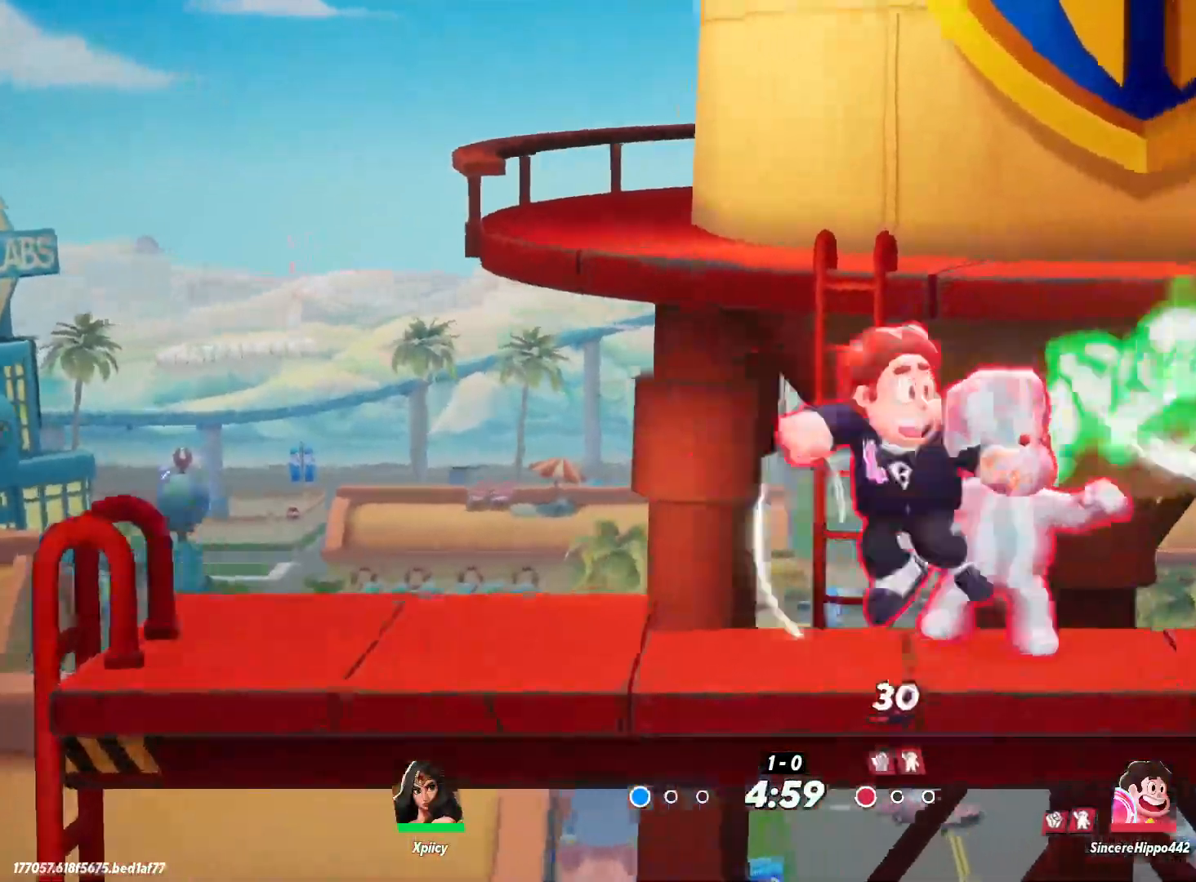
{"keys": ["d", "s"], "events": [[17, "a", "up"], [200, "s", "down"]]}
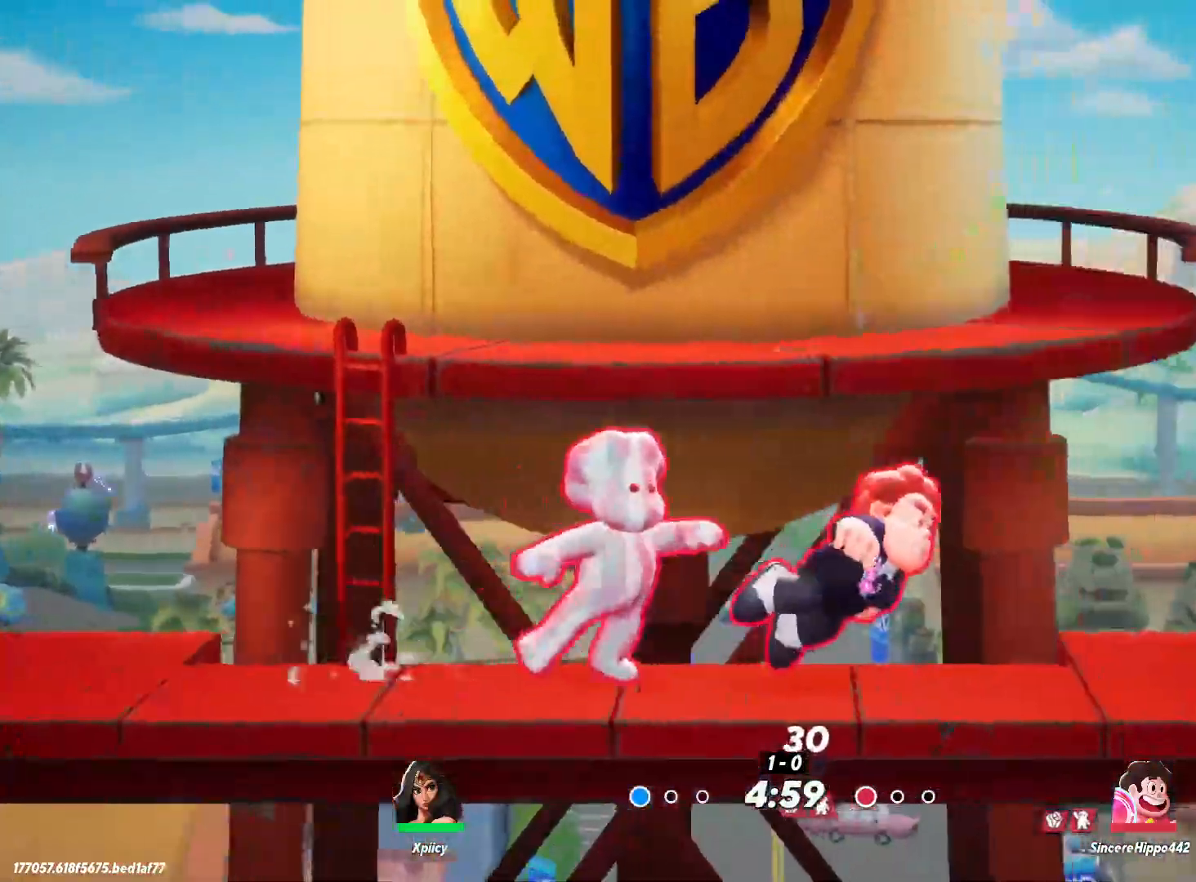
{"keys": ["a"], "events": [[33, "s", "up"], [83, "a", "down"], [83, "d", "up"], [217, "lbracket", "down"], [350, "lbracket", "up"]]}
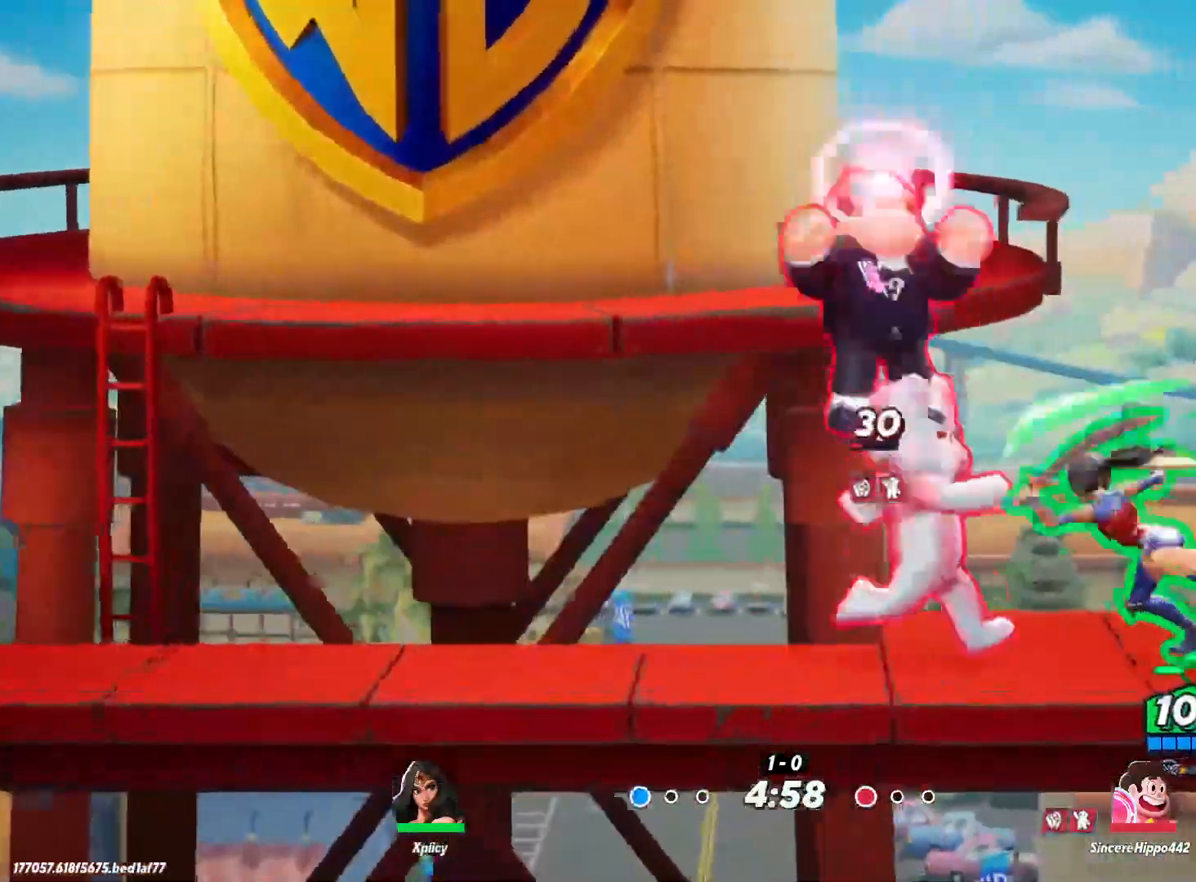
{"keys": ["a"], "events": [[183, "backslash", "down"], [267, "backslash", "up"]]}
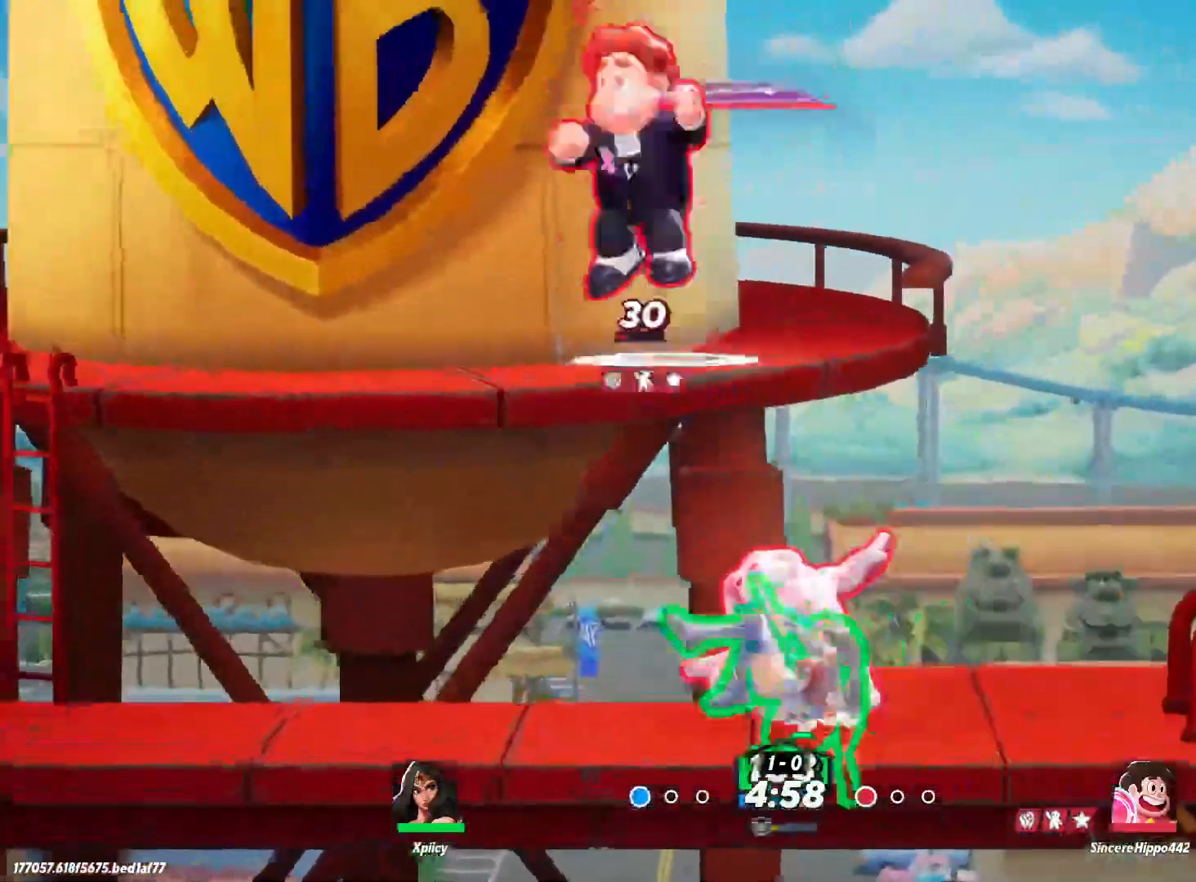
{"keys": ["a"], "events": [[317, "backslash", "down"], [417, "backslash", "up"]]}
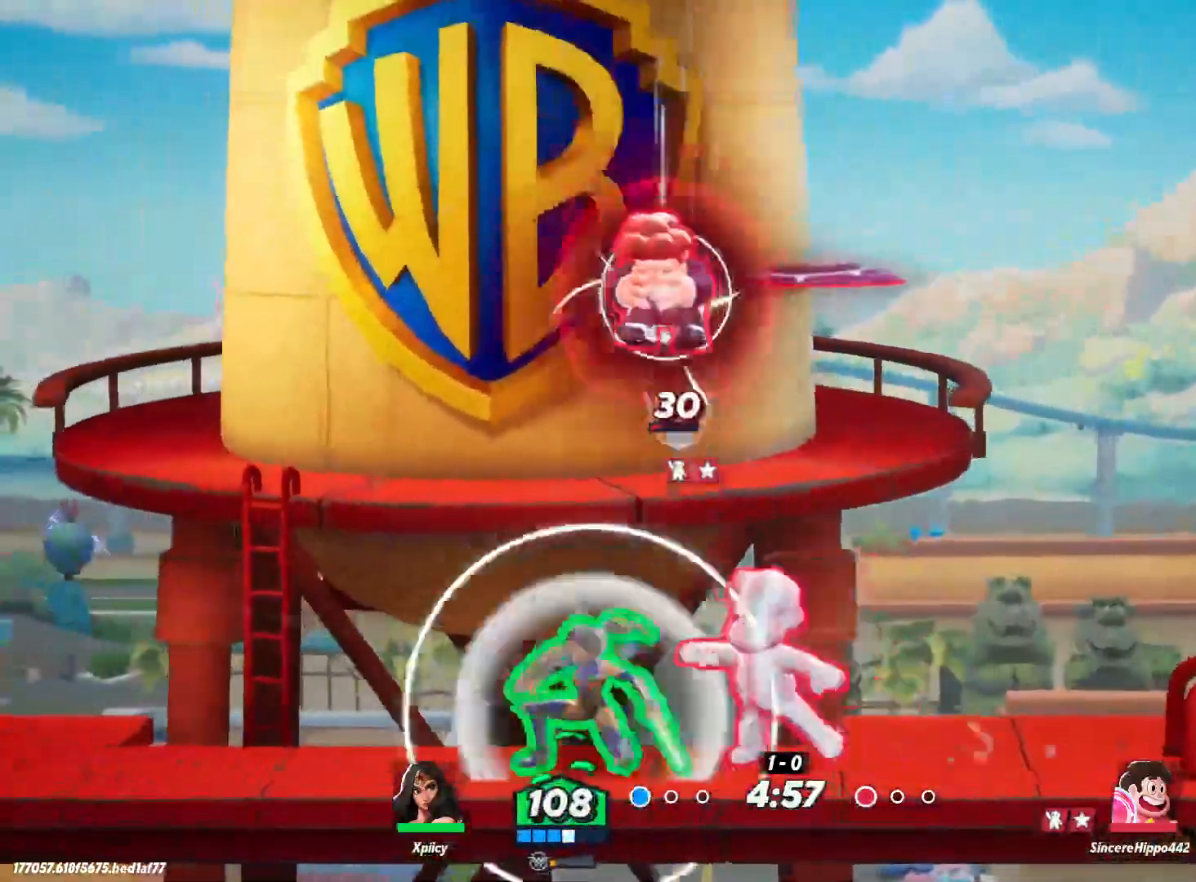
{"keys": ["d"], "events": [[50, "a", "up"], [50, "d", "down"], [283, "lbracket", "down"], [367, "lbracket", "up"]]}
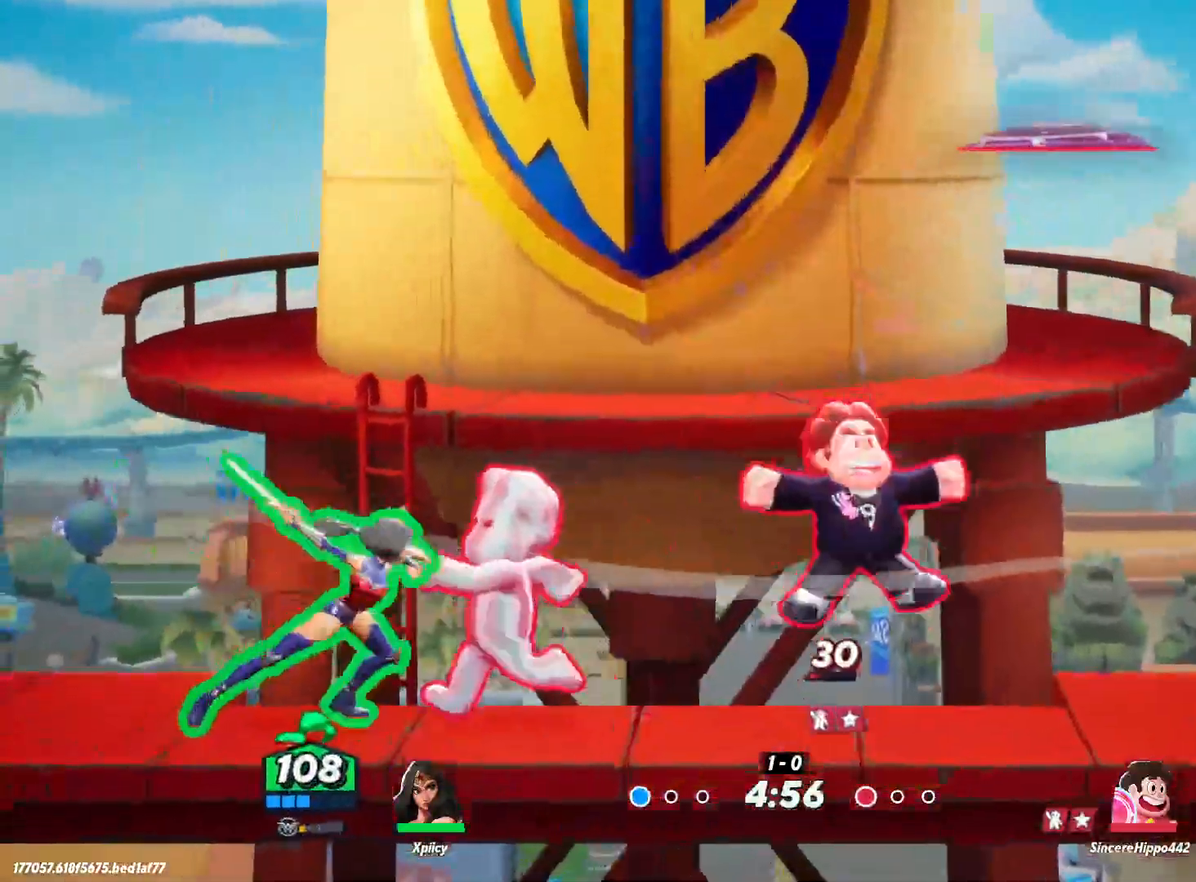
{"keys": ["d"], "events": [[150, "semicolon", "down"], [250, "semicolon", "up"]]}
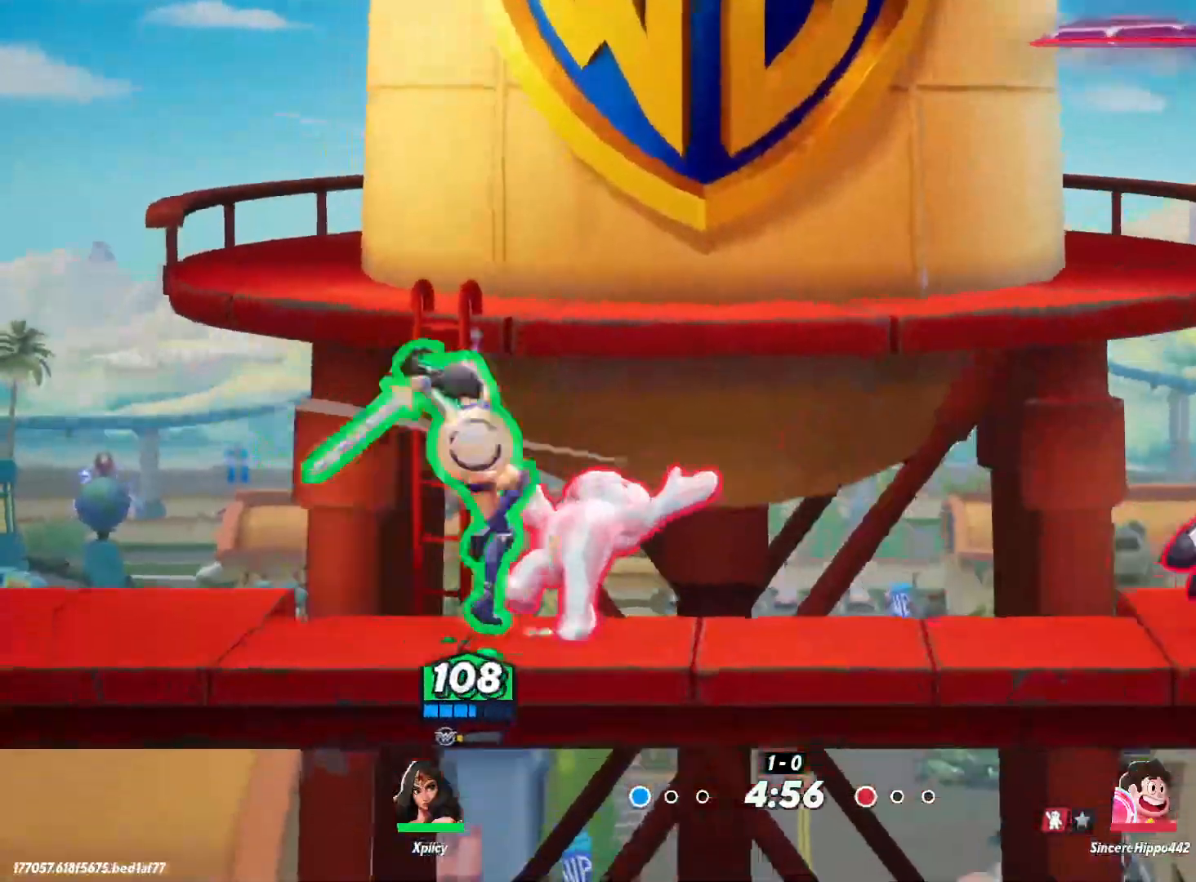
{"keys": ["a", "backslash"], "events": [[200, "d", "up"], [250, "a", "down"], [433, "backslash", "down"]]}
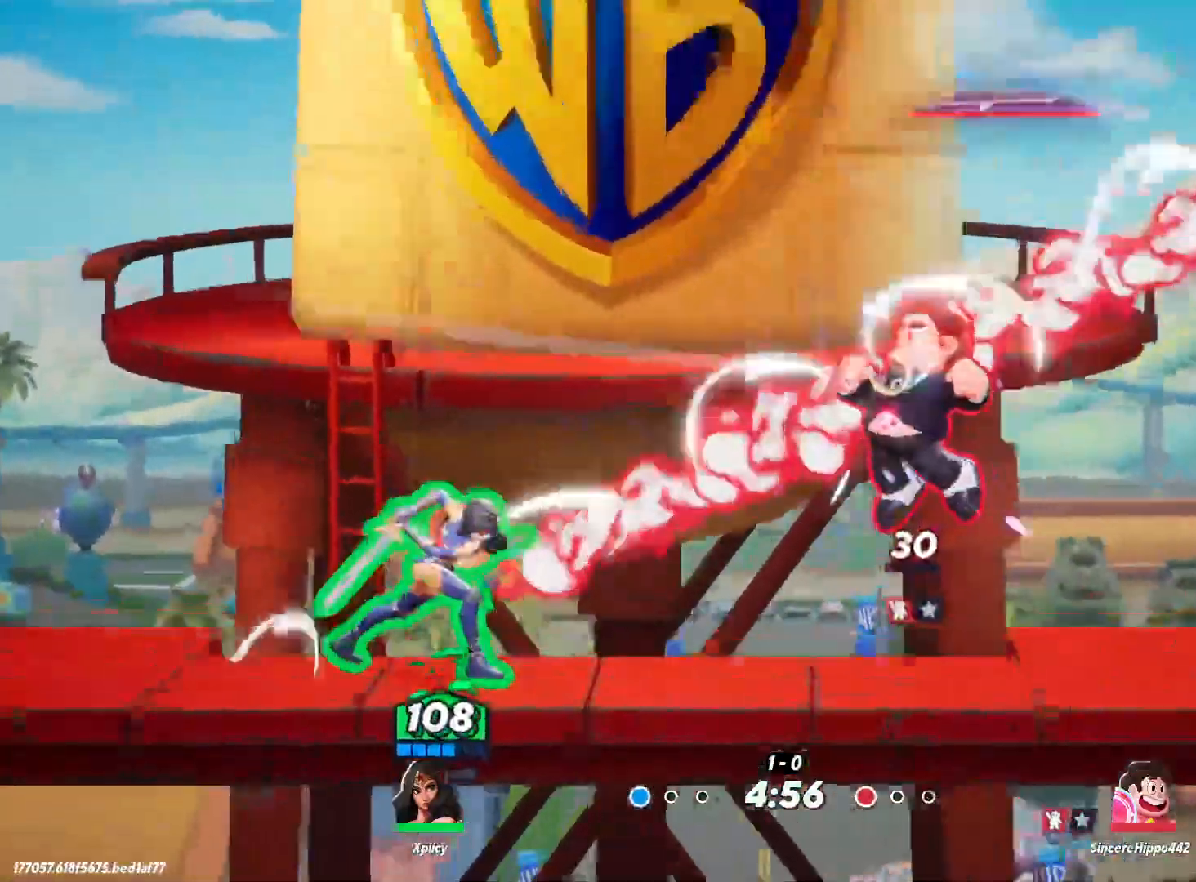
{"keys": ["d"], "events": [[67, "backslash", "up"], [300, "a", "up"], [400, "d", "down"]]}
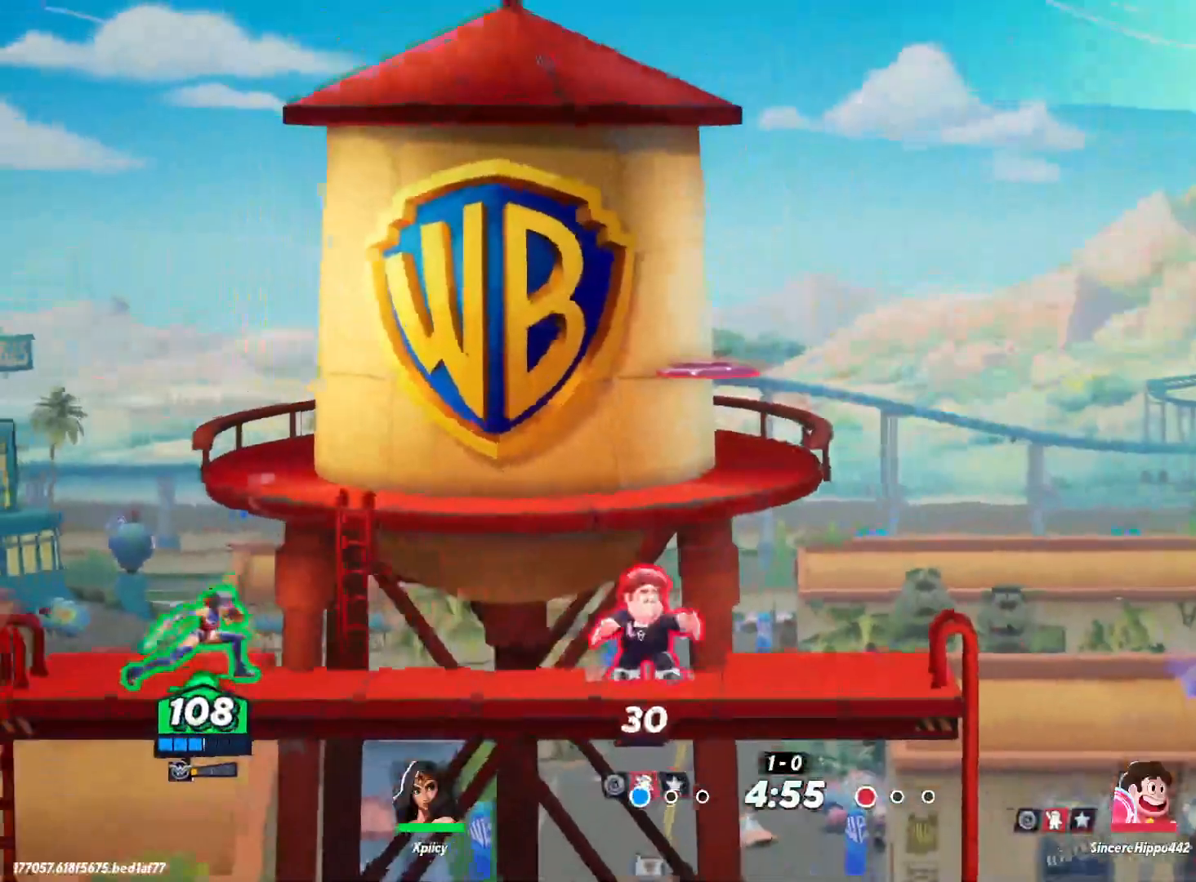
{"keys": ["a", "space"], "events": [[267, "space", "down"], [300, "space", "up"], [350, "d", "up"], [400, "a", "down"], [500, "space", "down"]]}
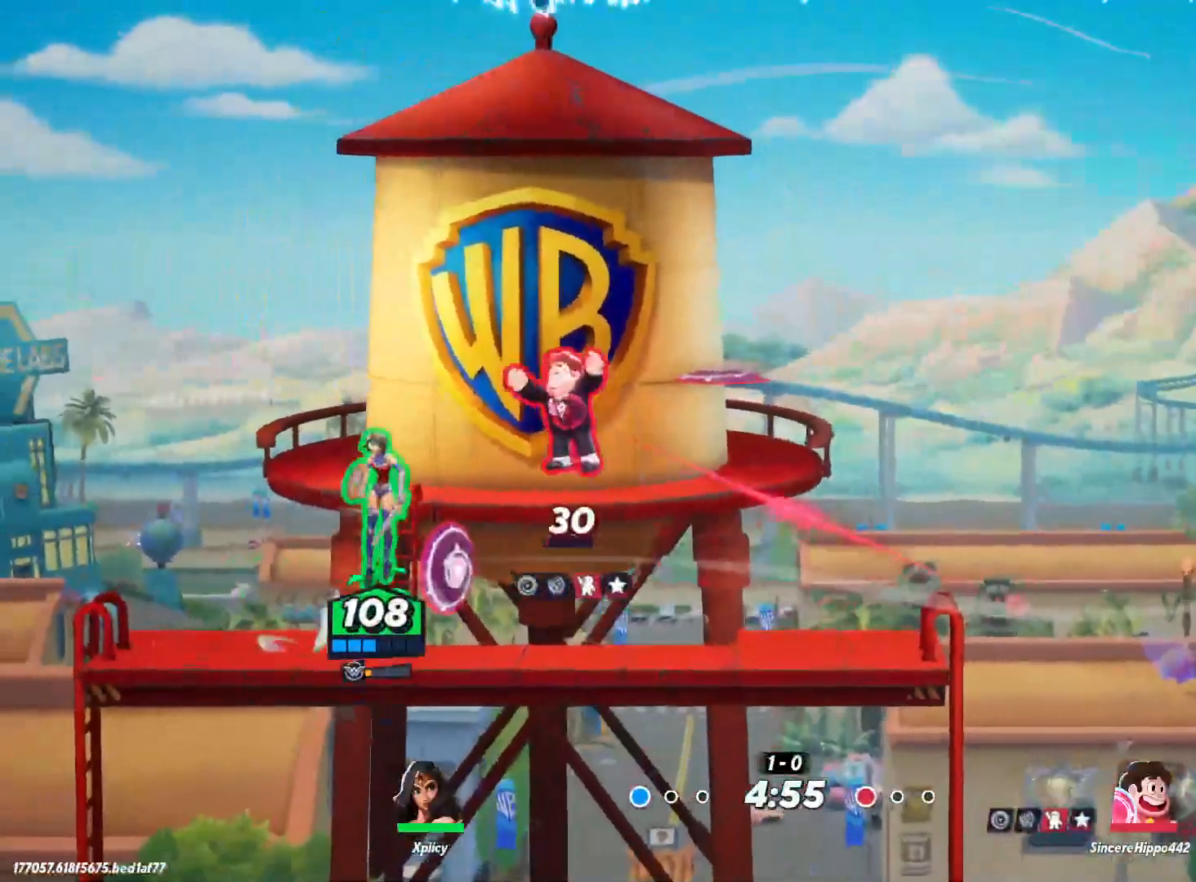
{"keys": ["a", "s"], "events": [[83, "space", "up"], [500, "s", "down"]]}
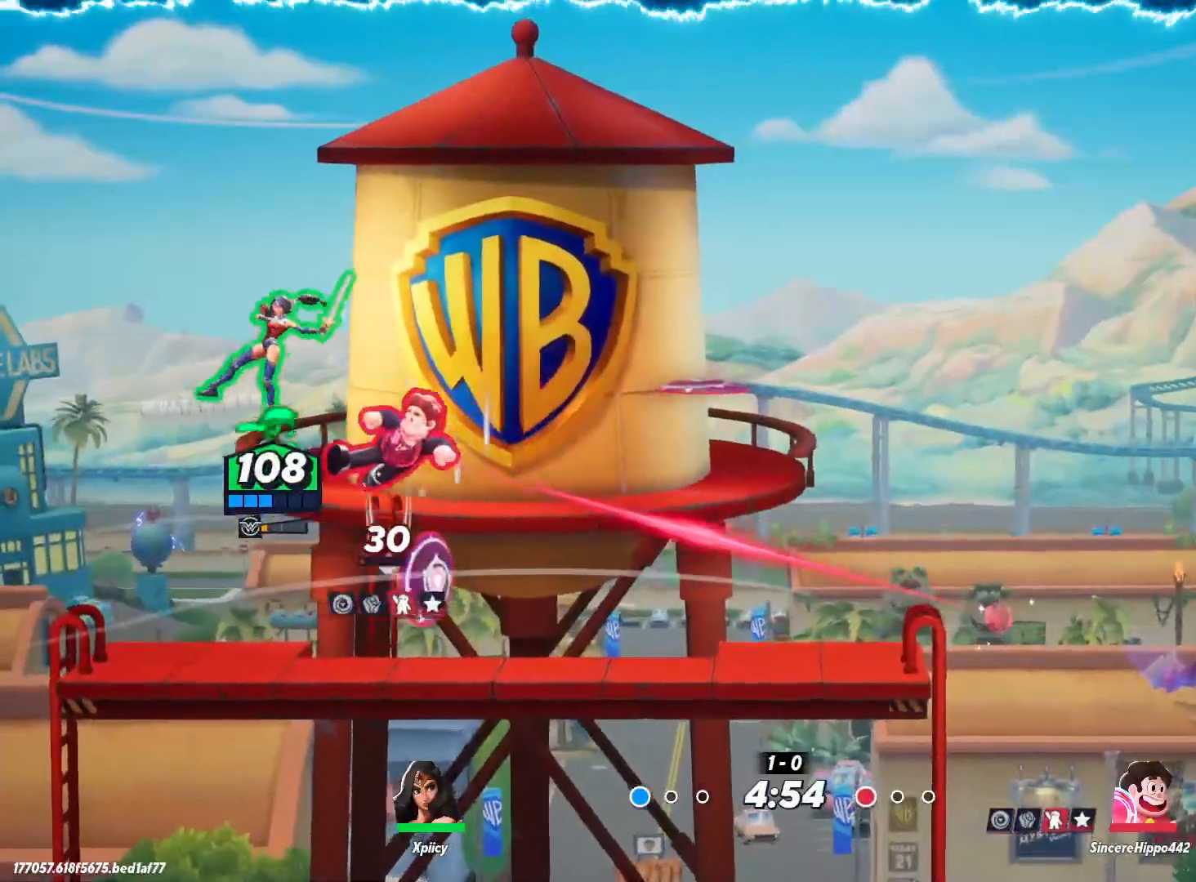
{"keys": ["a", "s"], "events": [[233, "a", "up"], [233, "d", "down"], [283, "lbracket", "down"], [283, "s", "up"], [367, "lbracket", "up"], [467, "s", "down"], [500, "a", "down"], [500, "d", "up"]]}
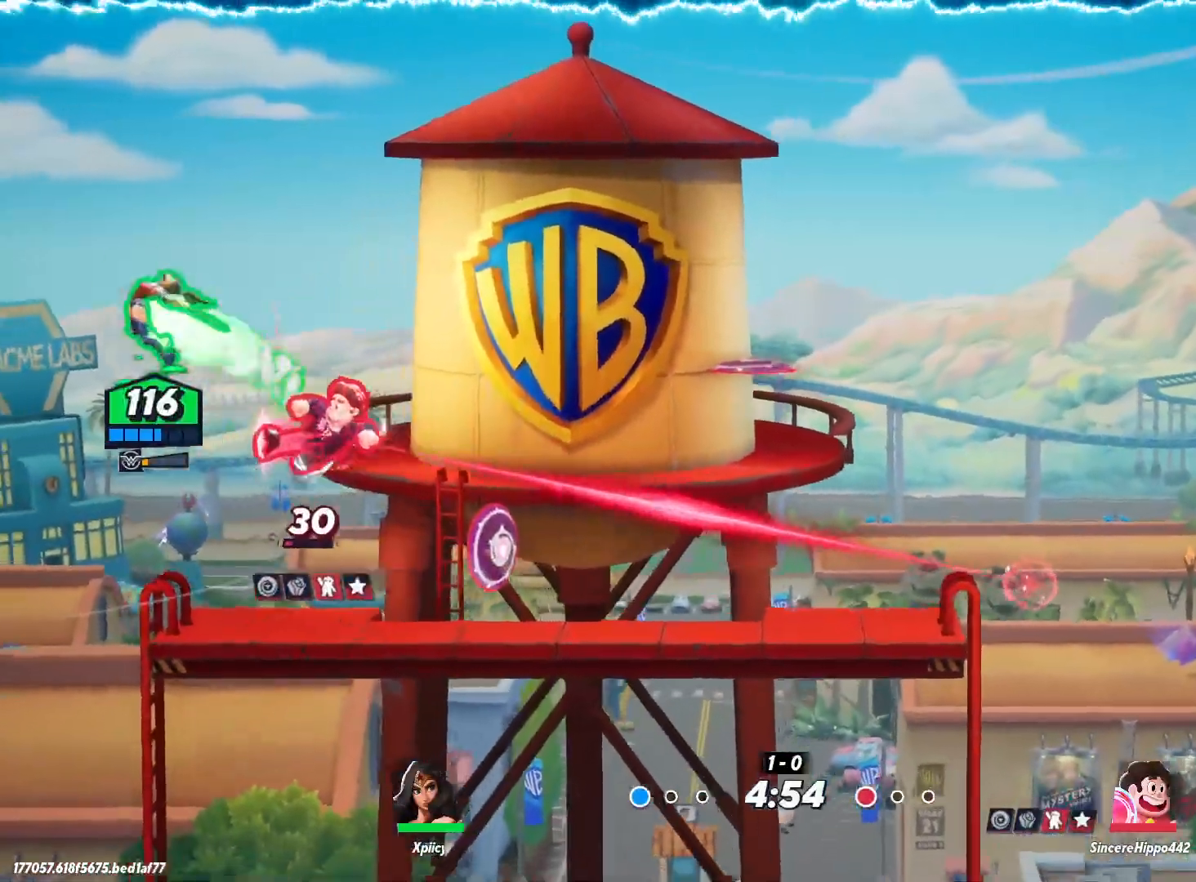
{"keys": [], "events": [[233, "s", "up"], [383, "a", "up"], [383, "x", "down"], [433, "x", "up"]]}
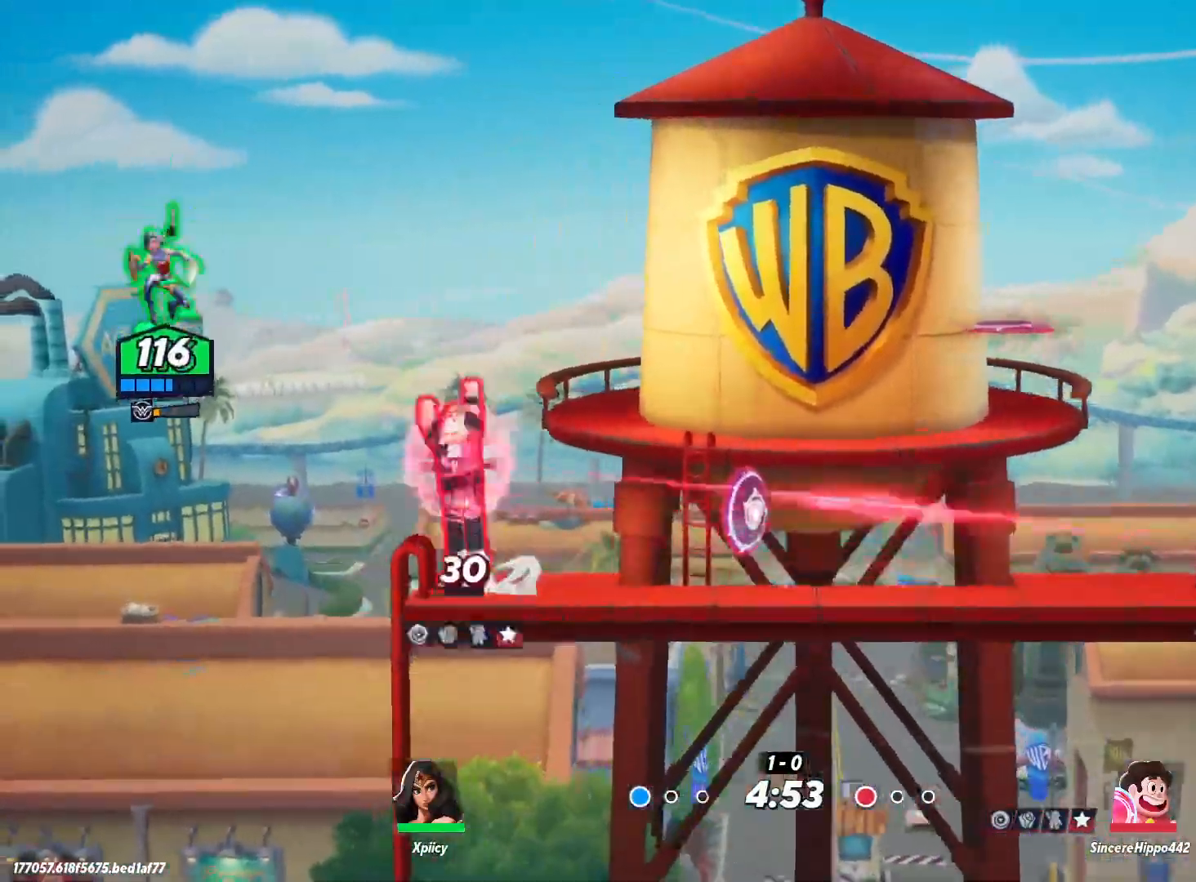
{"keys": ["backslash", "d"], "events": [[17, "d", "down"], [17, "x", "down"], [100, "x", "up"], [467, "backslash", "down"]]}
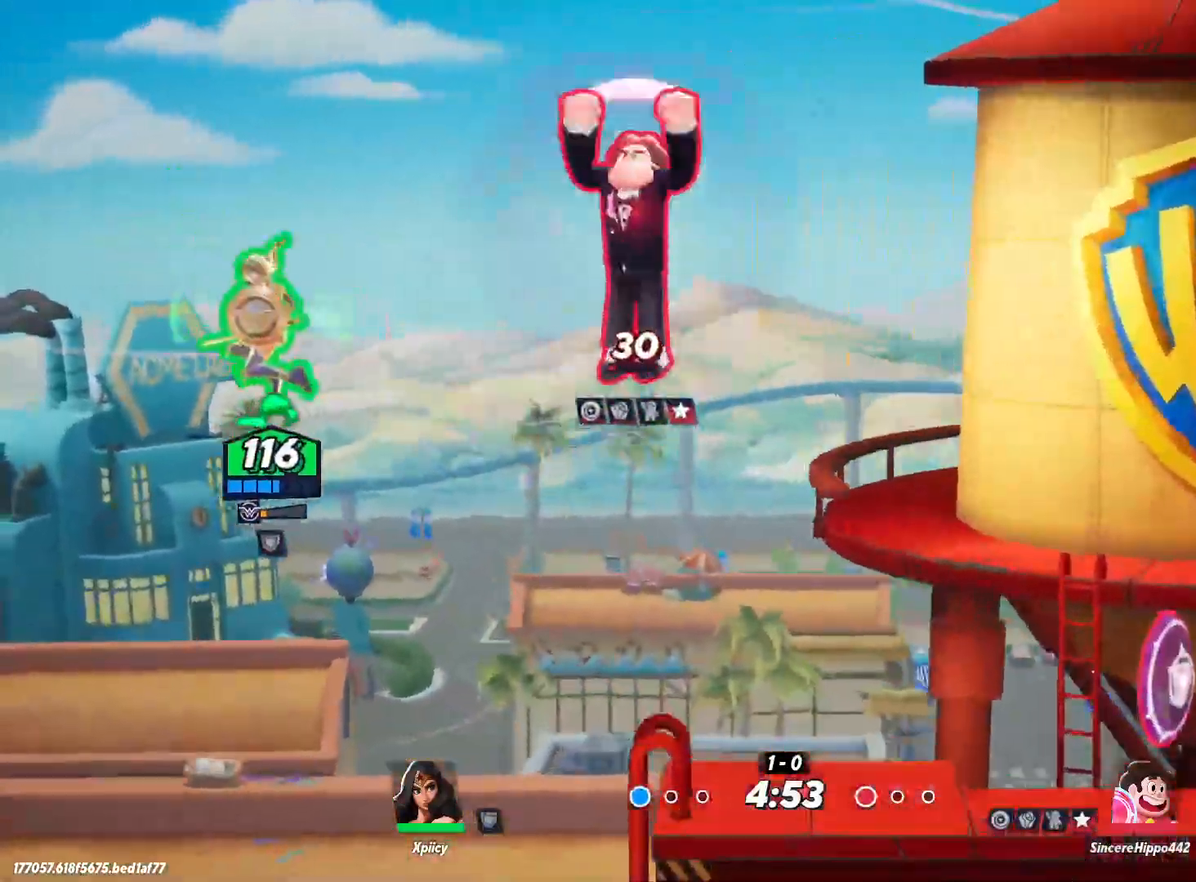
{"keys": ["d"], "events": [[117, "backslash", "up"], [167, "space", "down"], [200, "space", "up"], [350, "semicolon", "down"], [483, "semicolon", "up"]]}
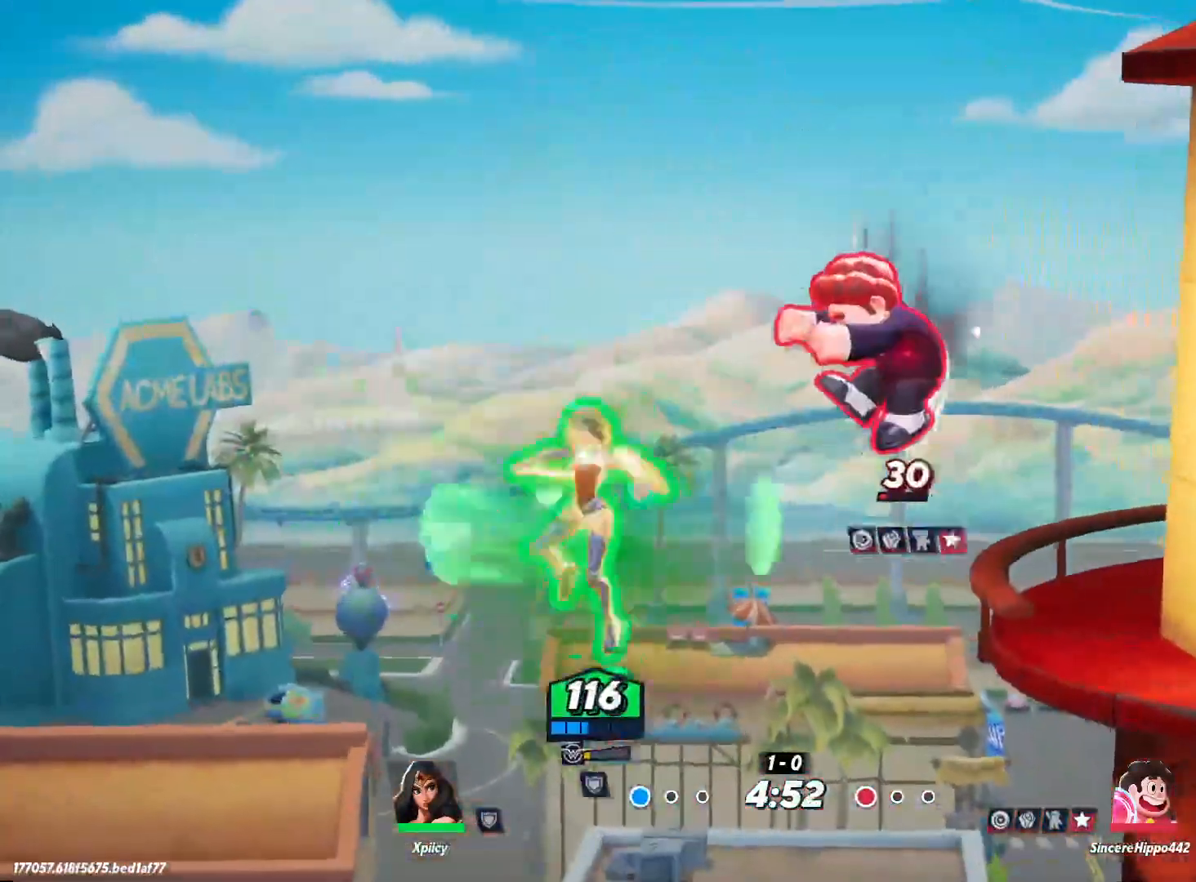
{"keys": ["d"], "events": [[33, "s", "down"], [250, "s", "up"]]}
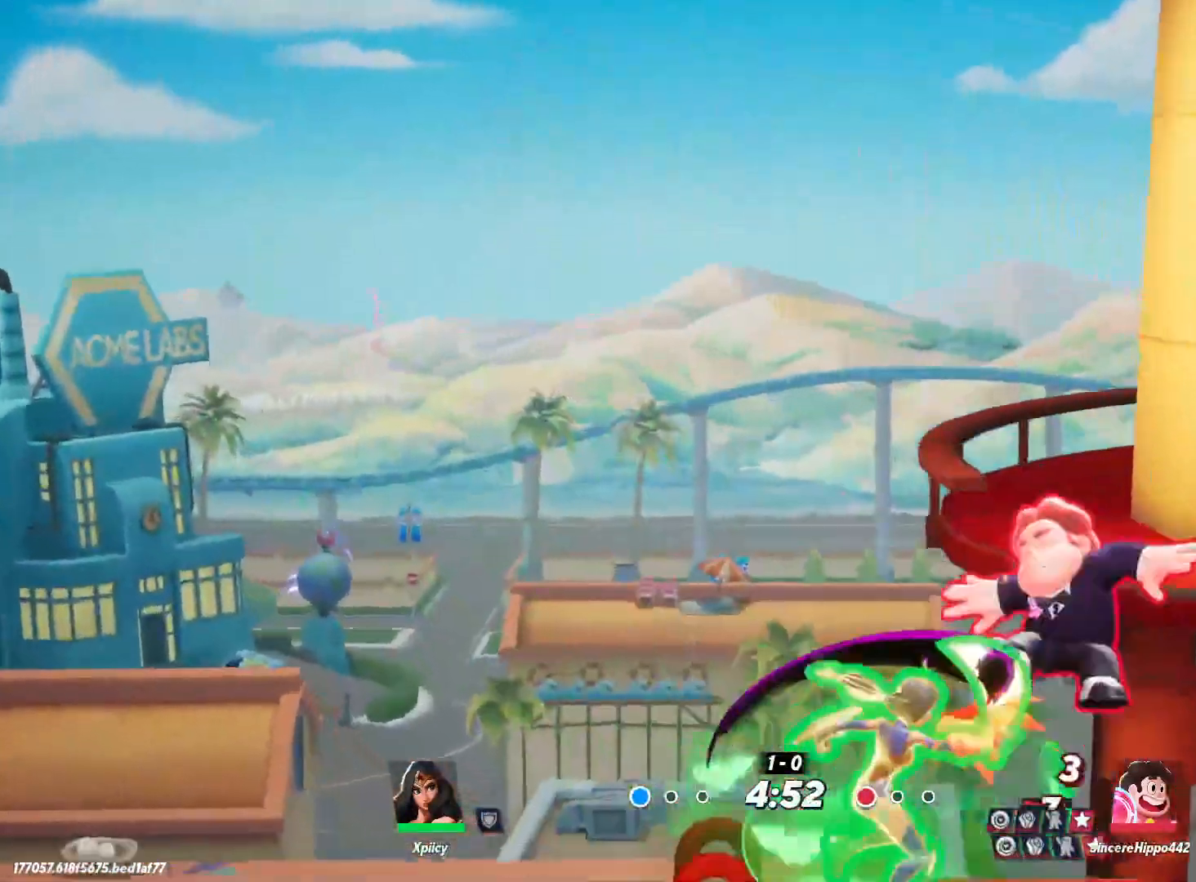
{"keys": ["d"], "events": [[83, "lbracket", "down"], [217, "lbracket", "up"]]}
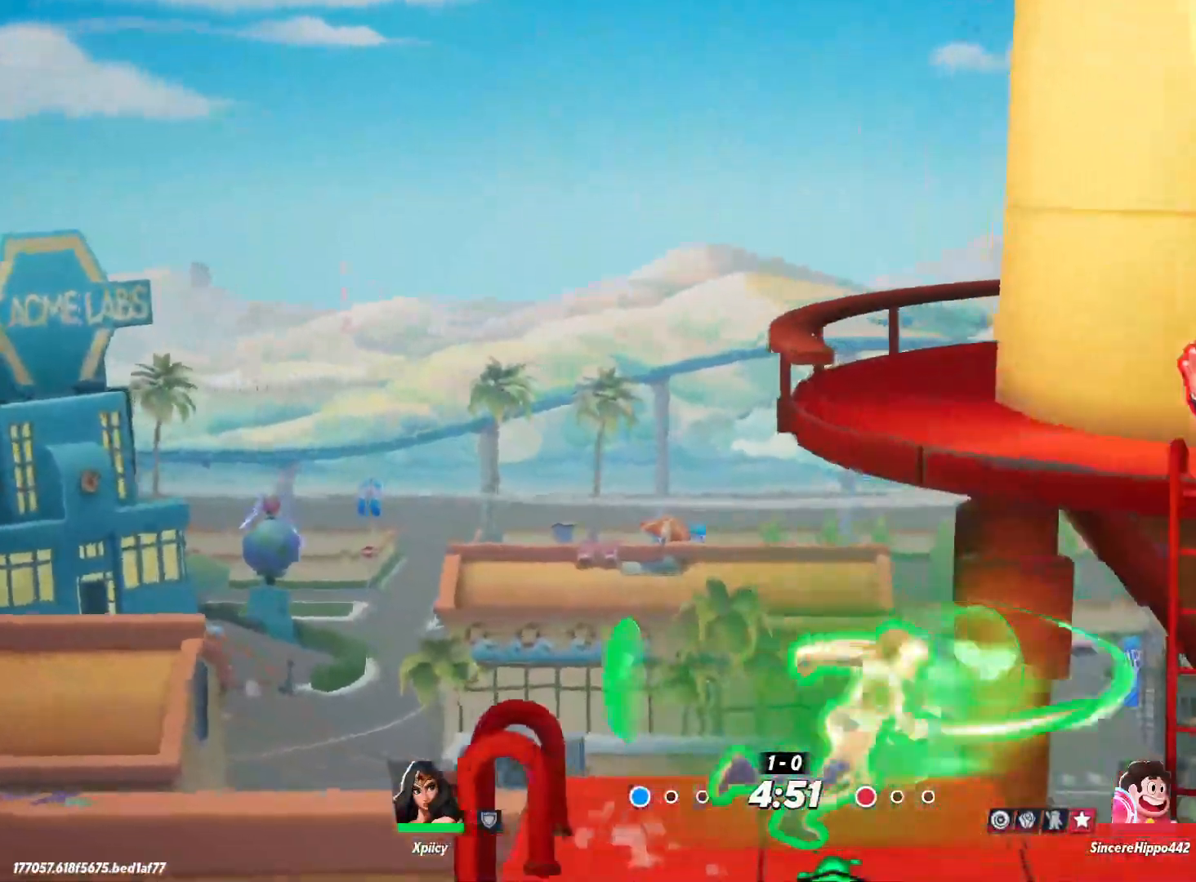
{"keys": ["backspace", "d"], "events": [[83, "backspace", "down"]]}
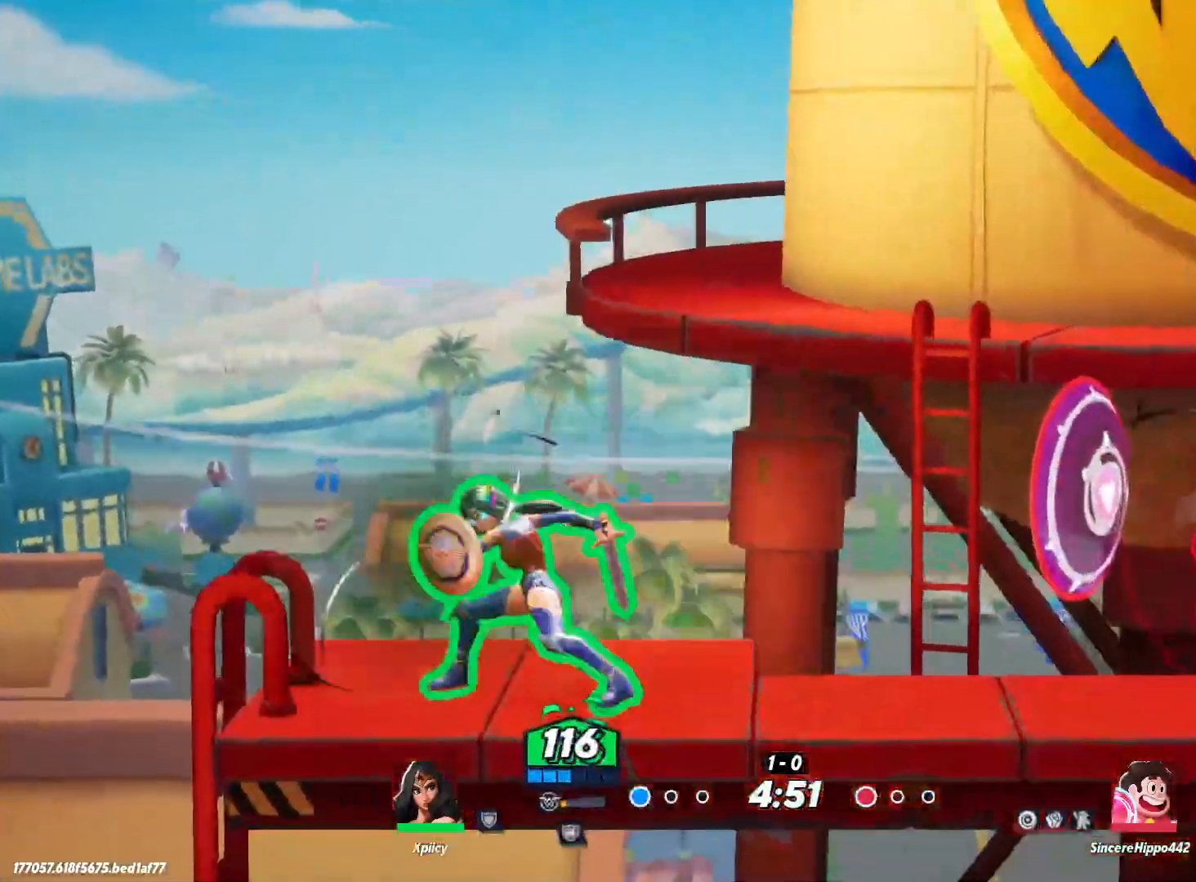
{"keys": ["backspace", "d"], "events": []}
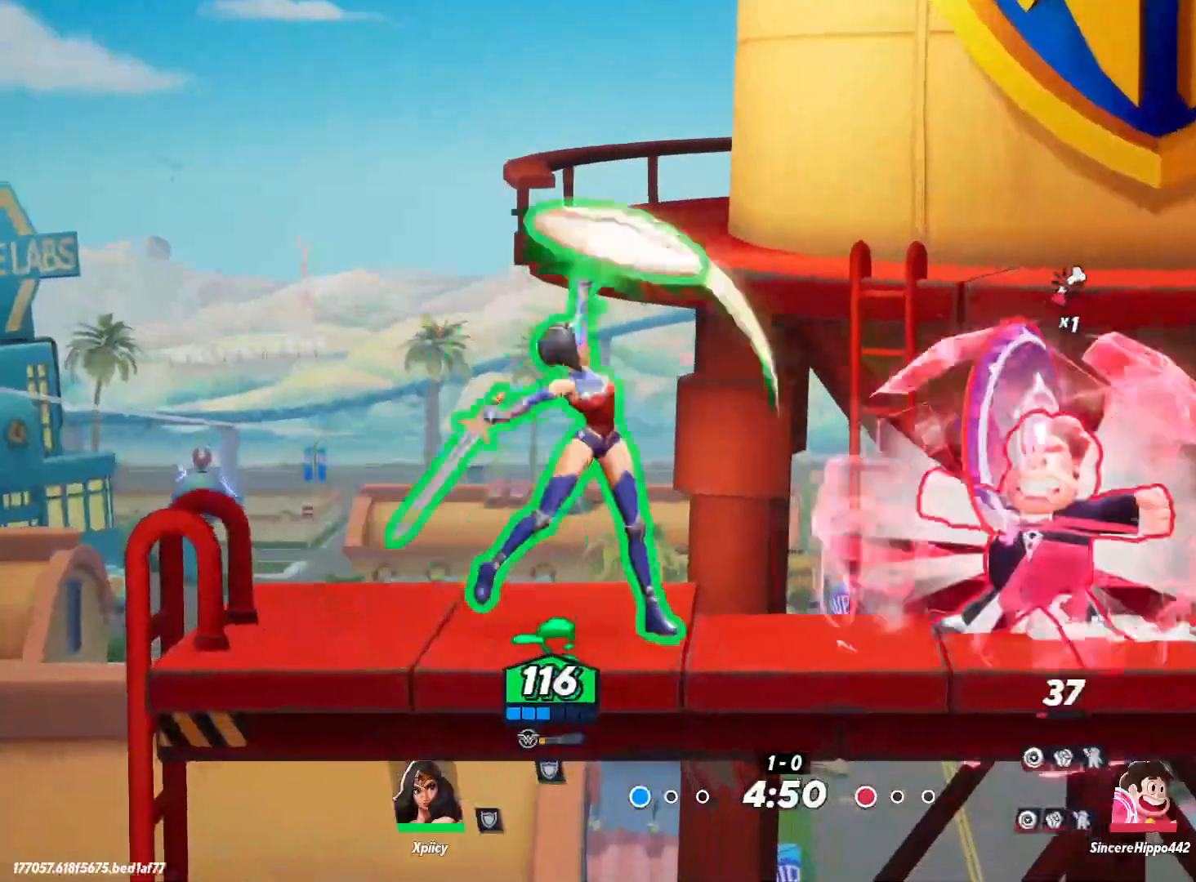
{"keys": ["d"], "events": [[100, "backspace", "up"], [333, "backslash", "down"], [467, "backslash", "up"]]}
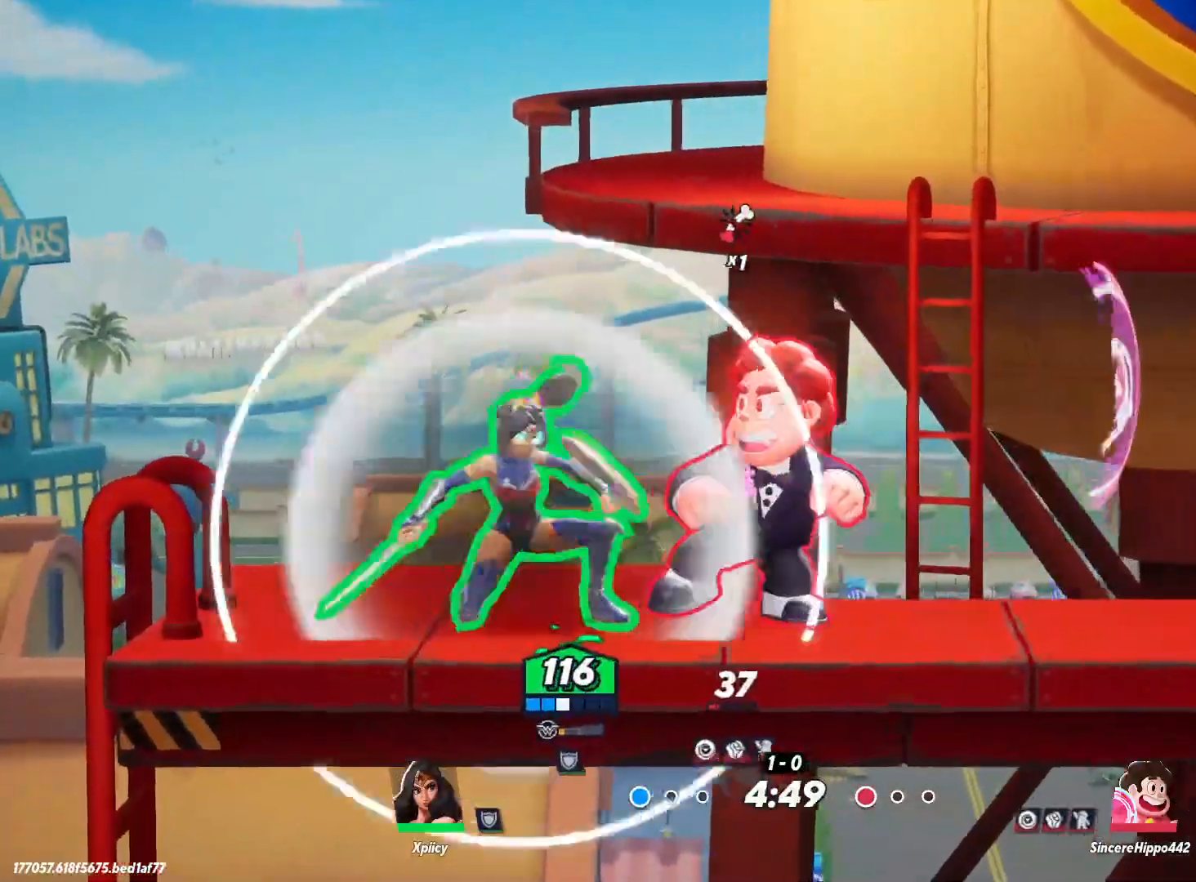
{"keys": ["a"], "events": [[150, "a", "down"], [150, "d", "up"], [250, "lbracket", "down"], [383, "lbracket", "up"]]}
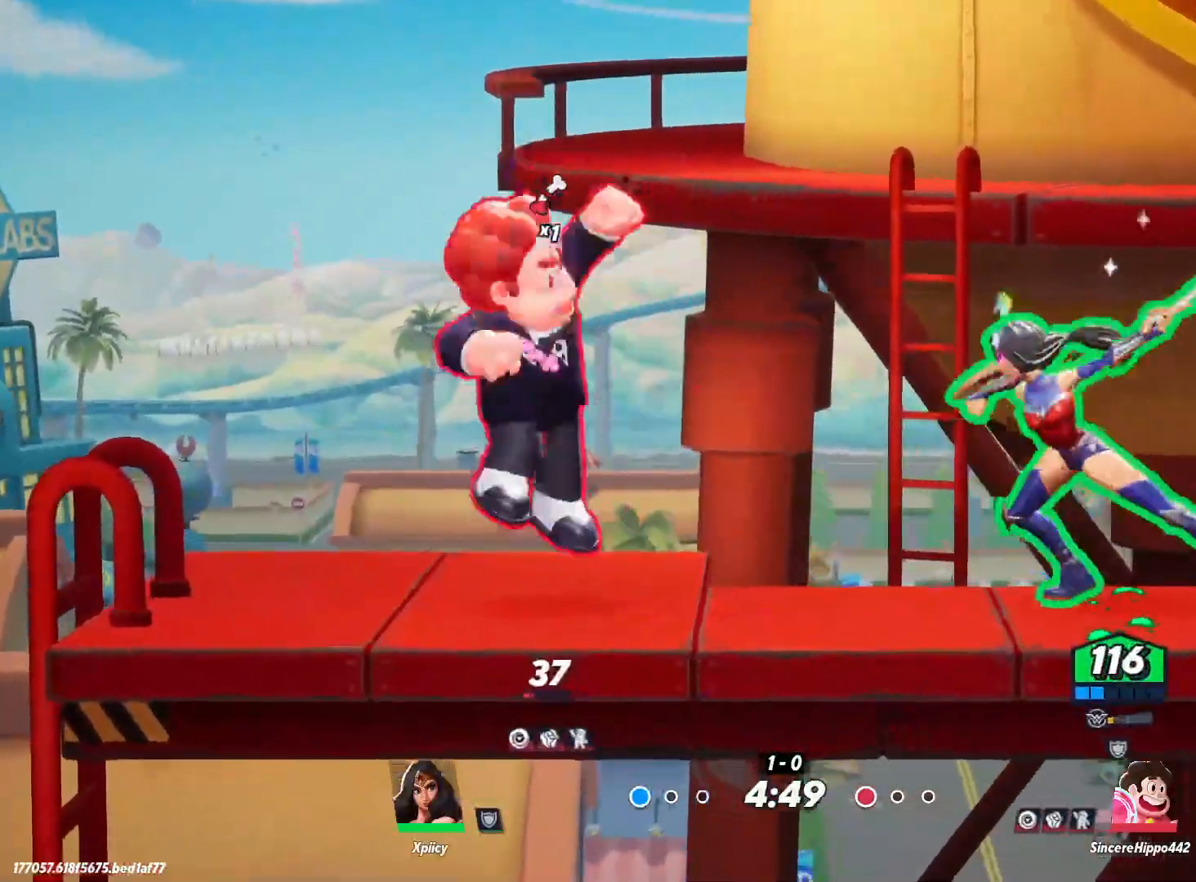
{"keys": ["a"], "events": [[200, "space", "down"], [350, "space", "up"], [383, "space", "down"], [483, "space", "up"]]}
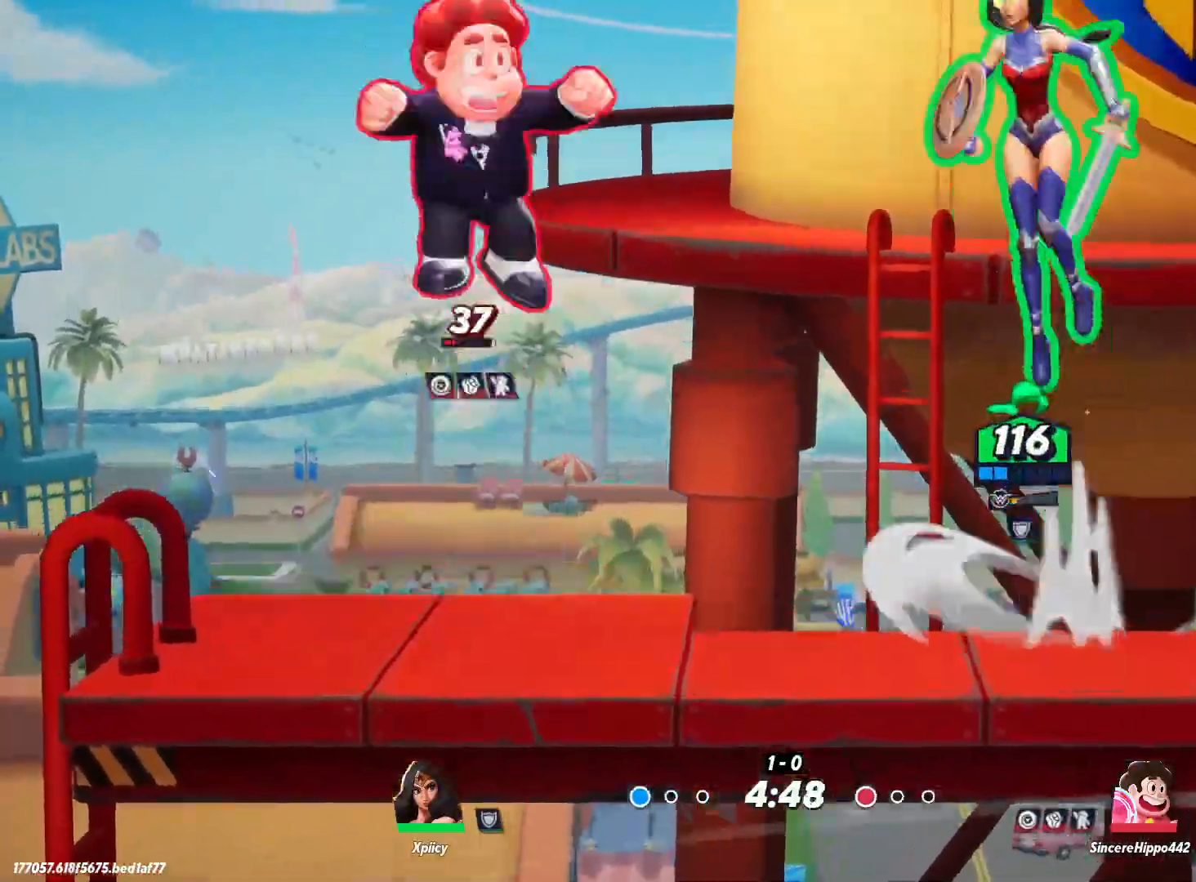
{"keys": ["a", "s"], "events": [[33, "semicolon", "down"], [117, "semicolon", "up"], [167, "s", "down"]]}
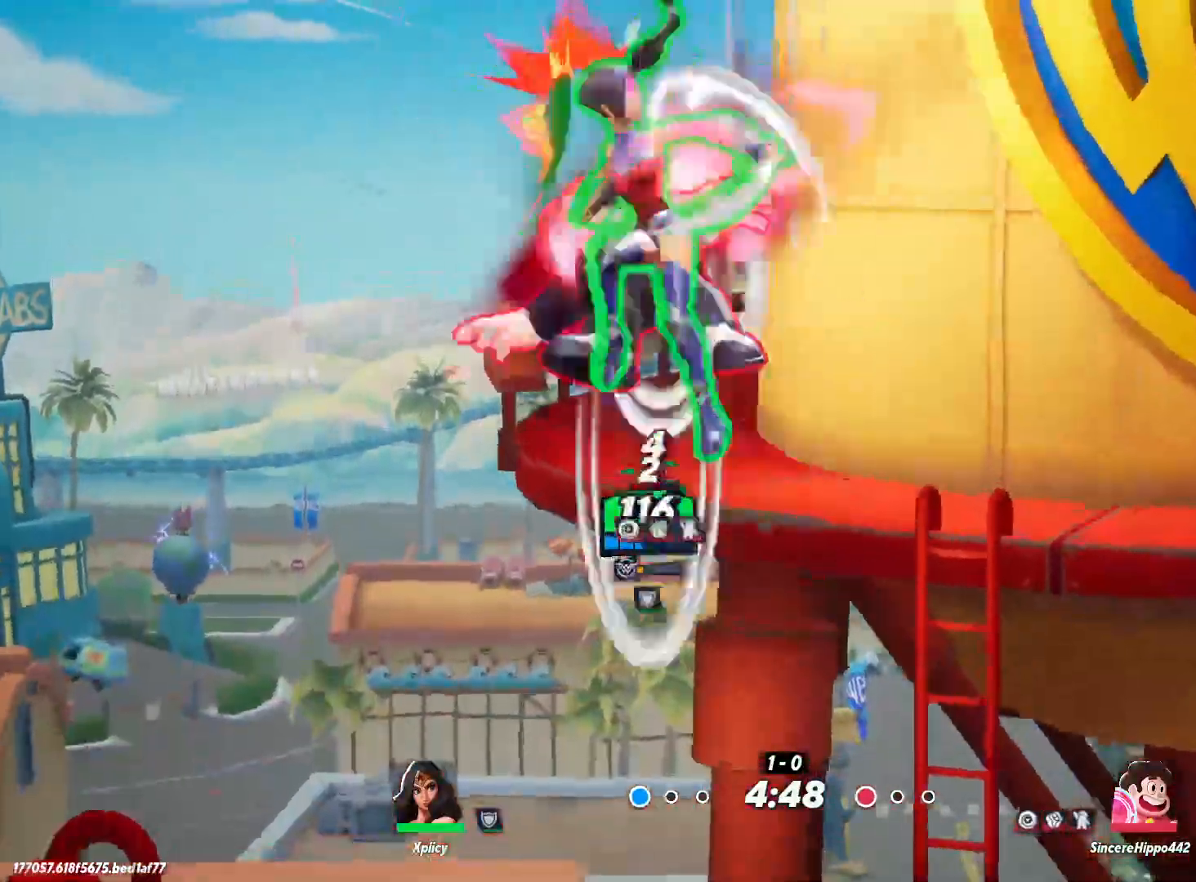
{"keys": ["d"], "events": [[133, "a", "up"], [167, "d", "down"], [217, "s", "up"]]}
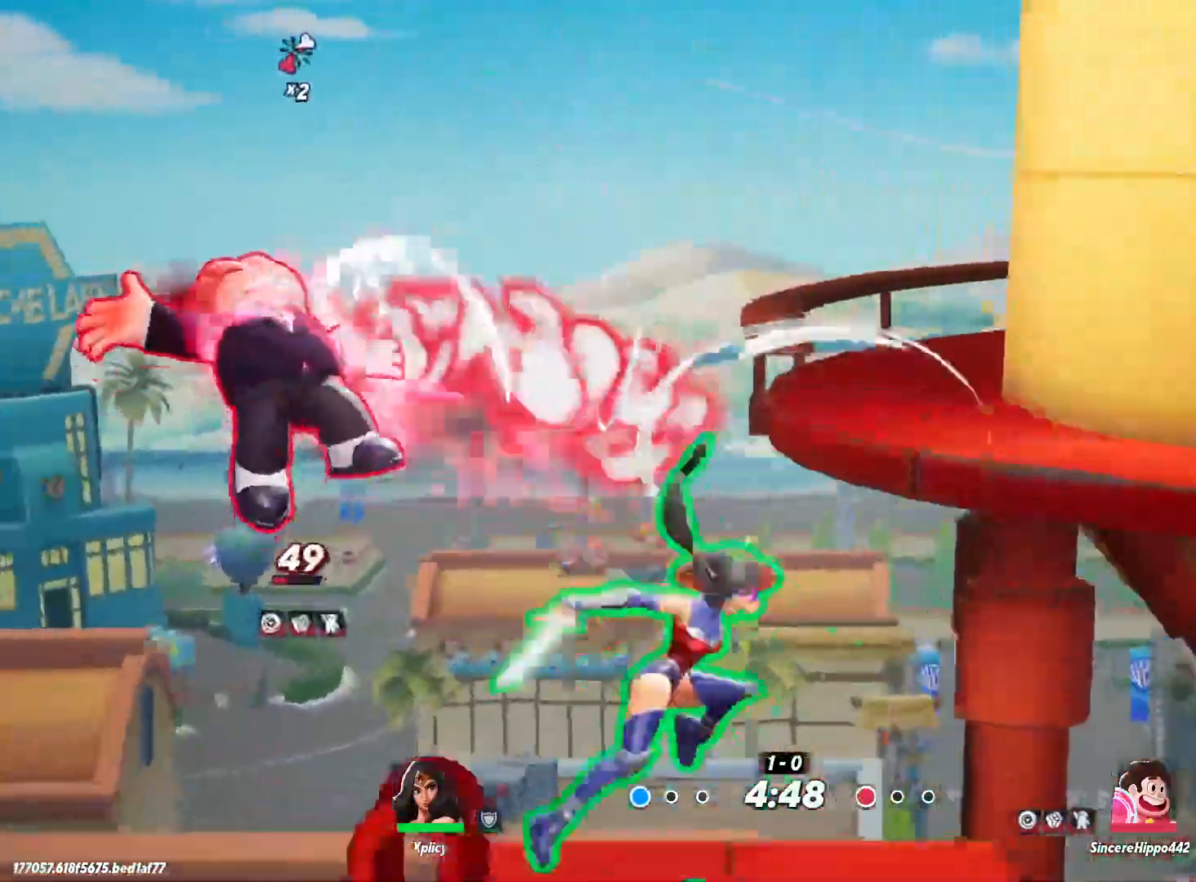
{"keys": ["a", "return"], "events": [[267, "a", "down"], [267, "d", "up"], [450, "return", "down"]]}